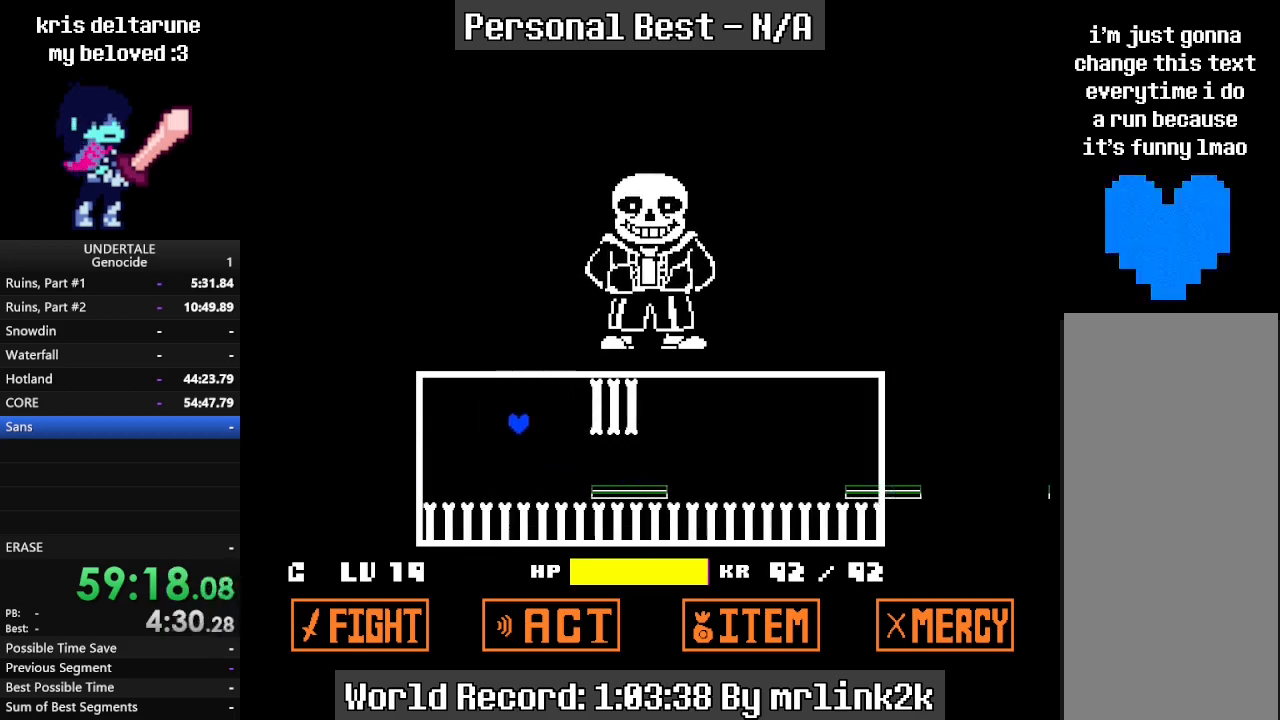
Gameplay with keyboard; each line is a JSON object with the keys held at the frame after it. "events" lists presses ("down") and releases ("up") of "c", "ctrl_l", "ctrl_r", "down", "escape", "f4", "left", "num0", "num1", "num2", "num3", "num4", "return", "right", "shift_l", "shift_r", "up", "x" and "z" between this image and that frame as [ms after this image, input, new state], when the widget could be followed in between. No other keys are recorded. Mouse input is not recorded.
{"keys": ["left"], "events": [[133, "up", "up"]]}
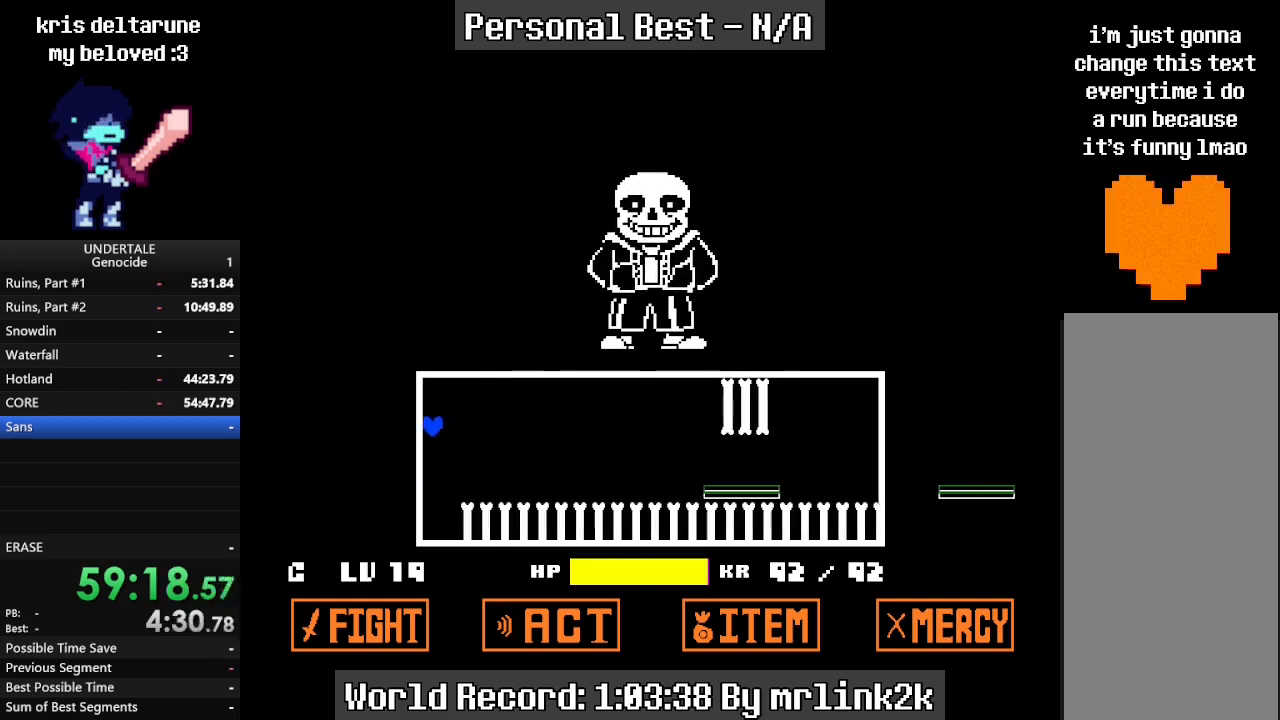
{"keys": [], "events": [[267, "left", "up"]]}
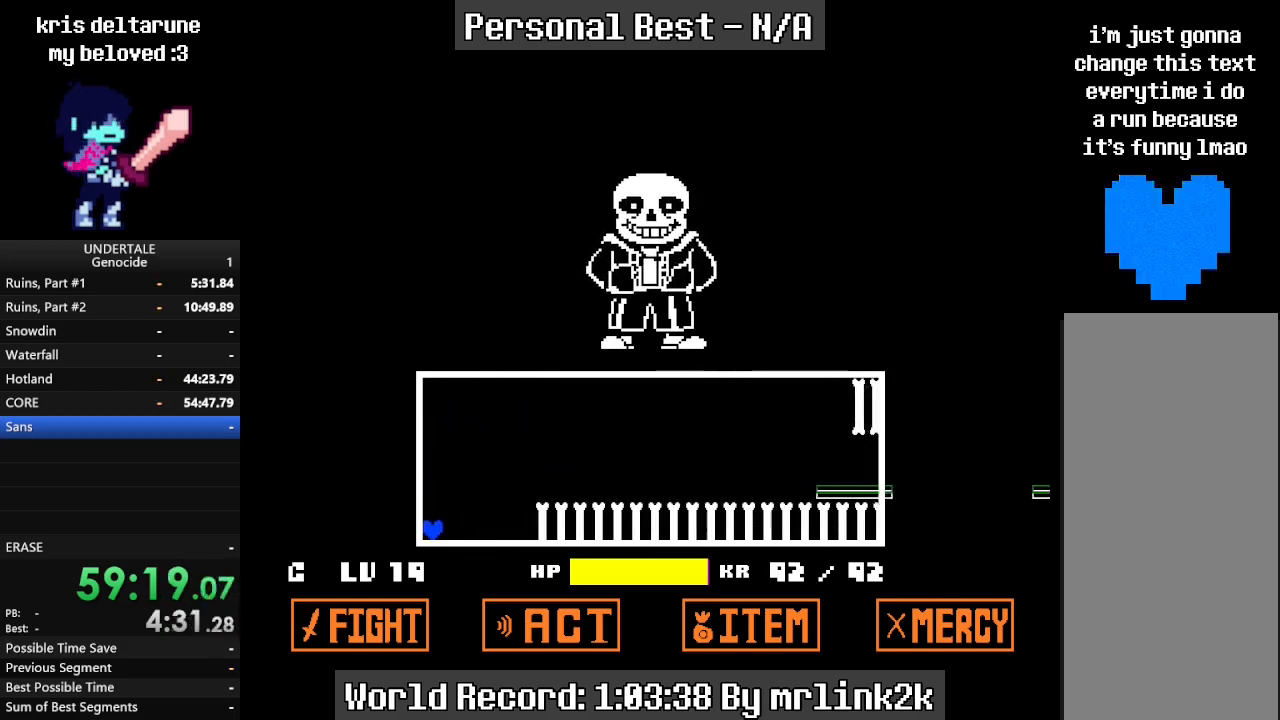
{"keys": [], "events": []}
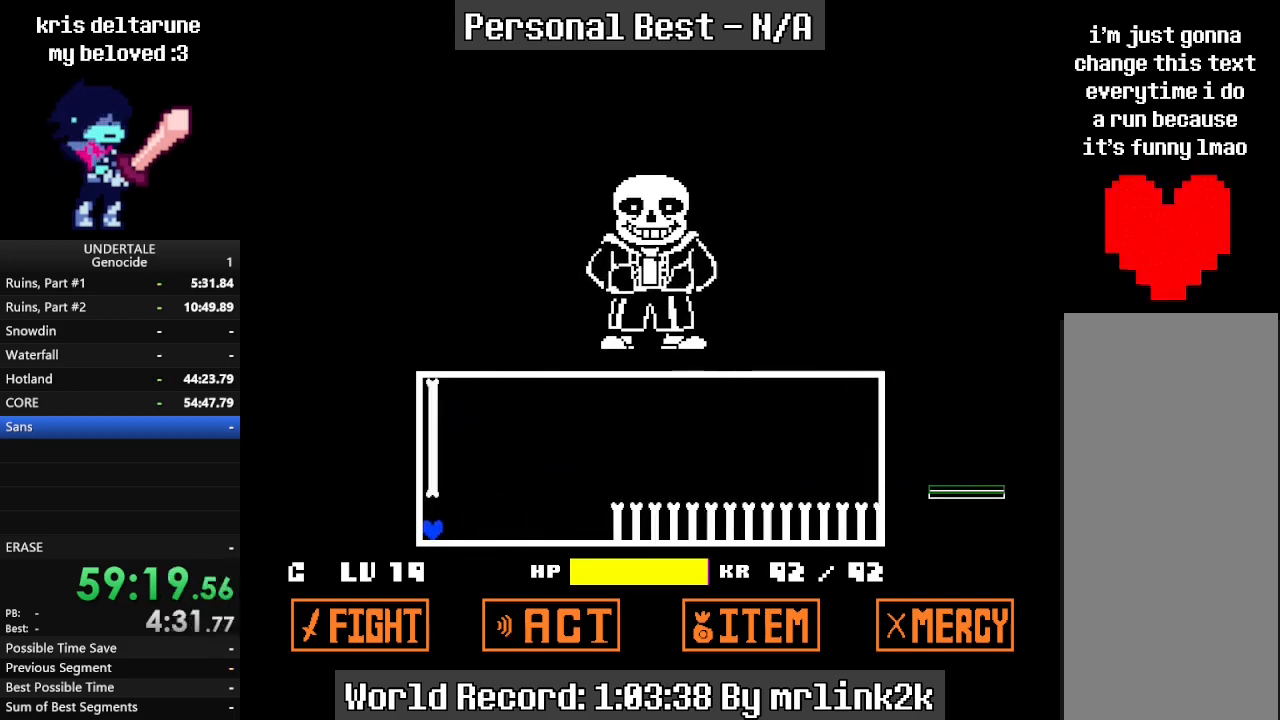
{"keys": [], "events": []}
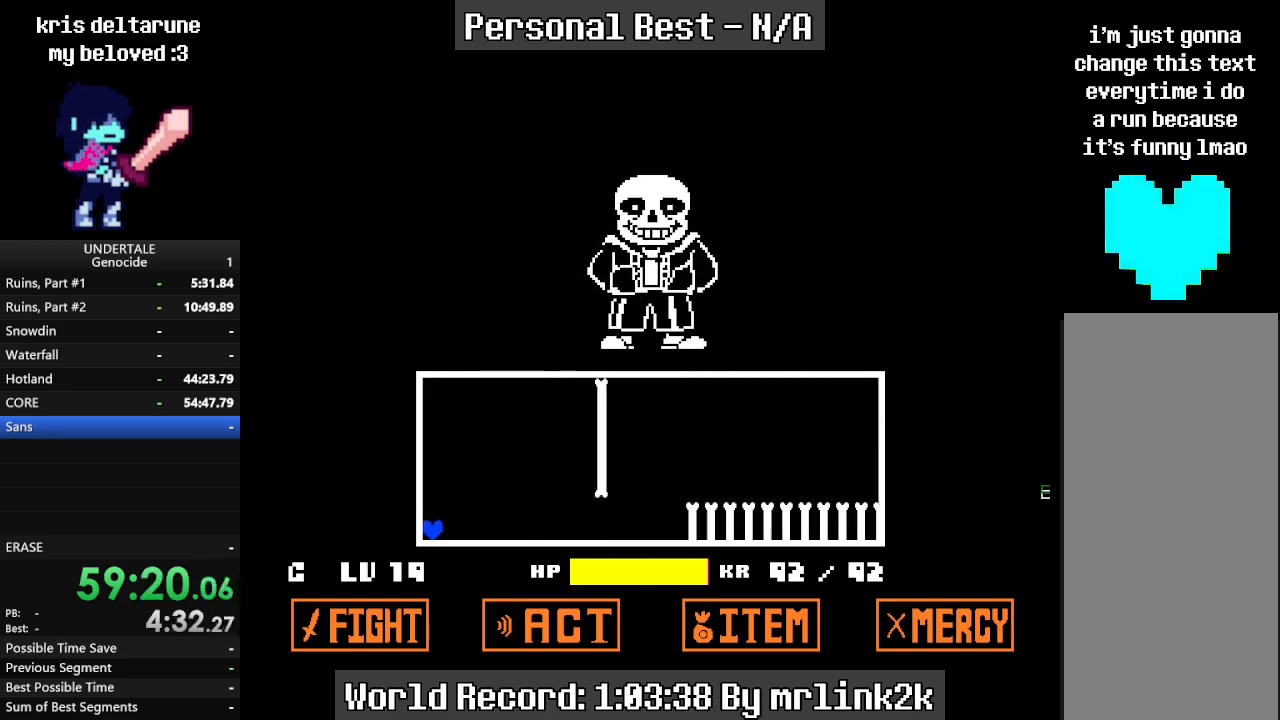
{"keys": [], "events": []}
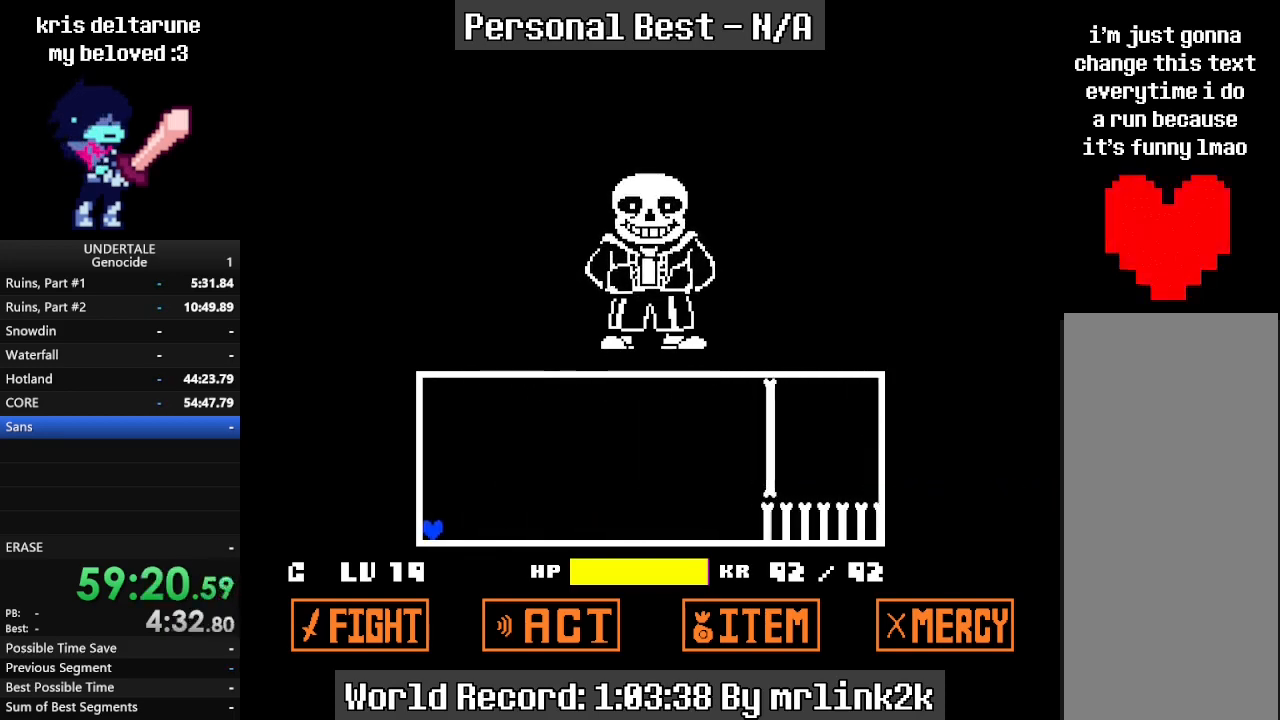
{"keys": [], "events": []}
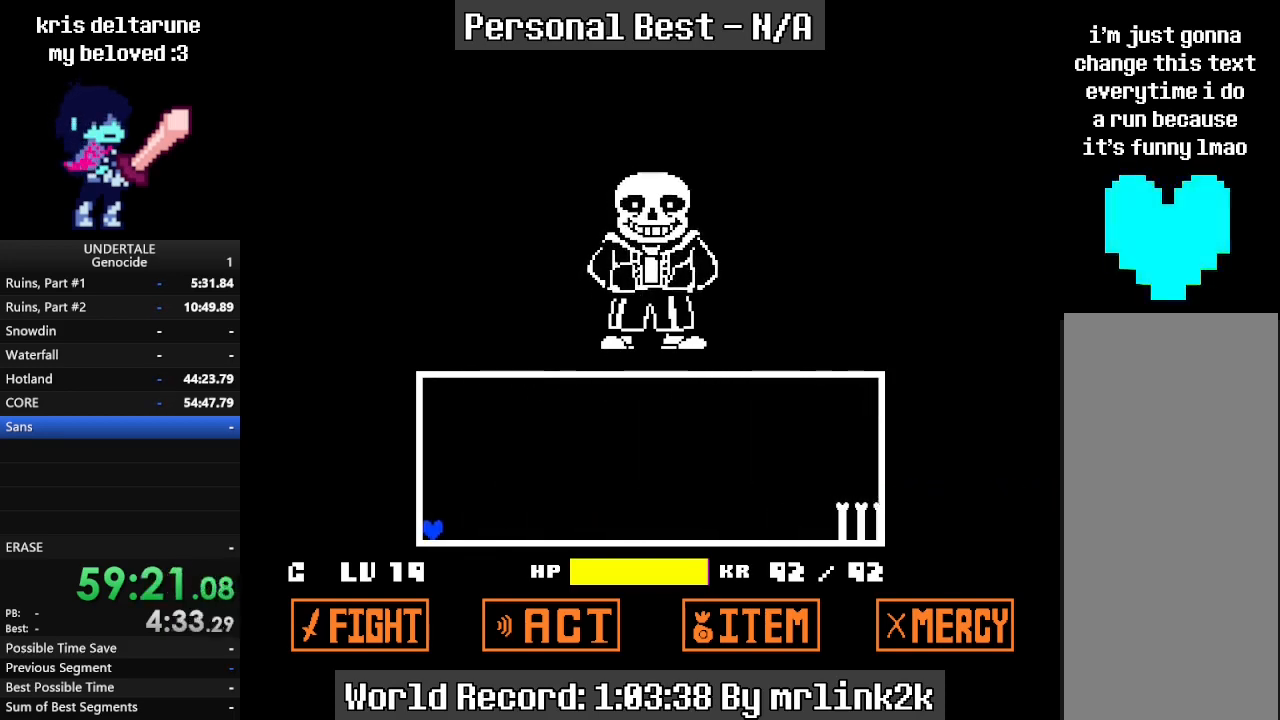
{"keys": ["return"], "events": [[467, "return", "down"]]}
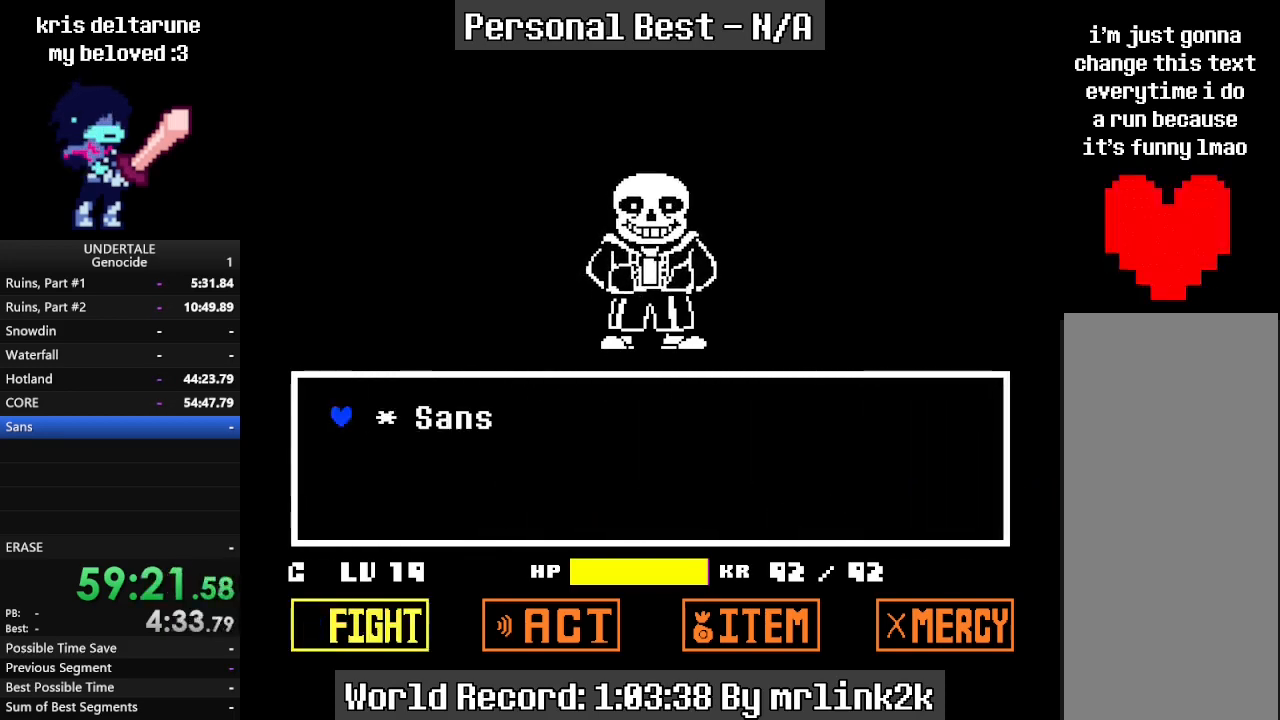
{"keys": ["return"], "events": [[33, "return", "up"], [67, "return", "down"], [100, "return", "up"], [167, "return", "down"], [200, "return", "up"], [267, "return", "down"]]}
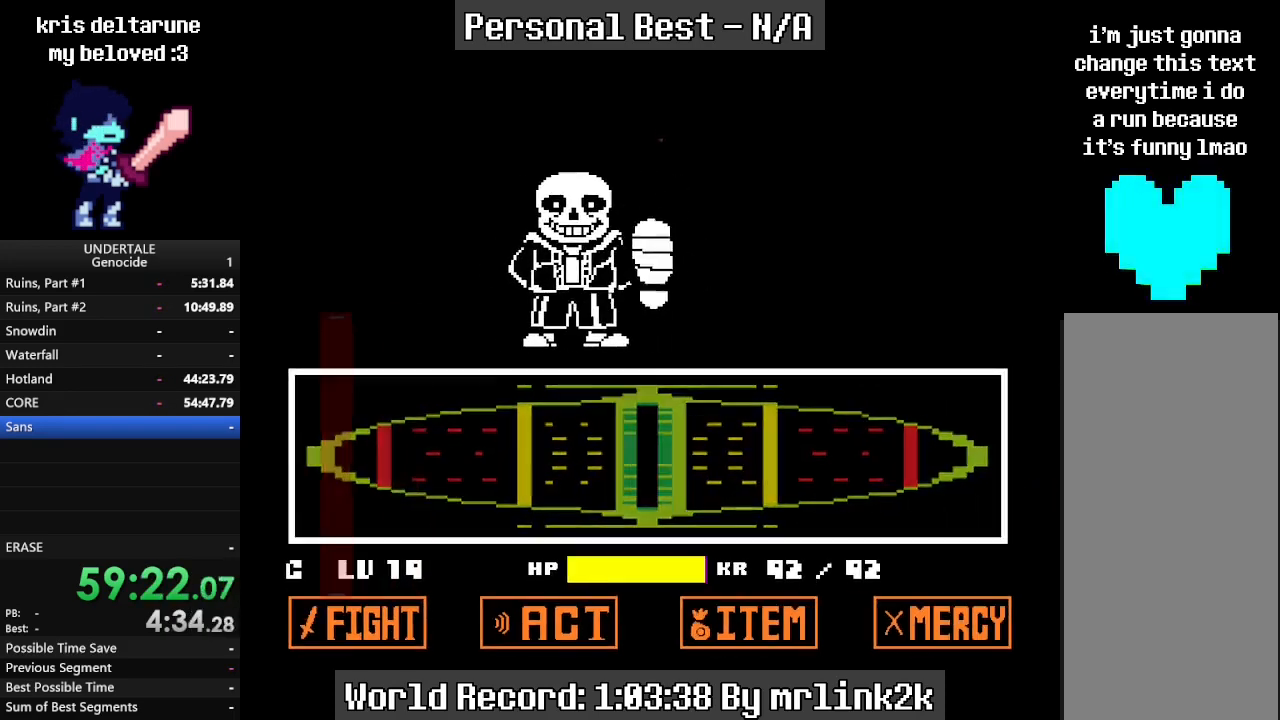
{"keys": [], "events": [[67, "return", "up"], [367, "return", "down"], [400, "return", "up"], [467, "shift_r", "down"], [500, "shift_r", "up"]]}
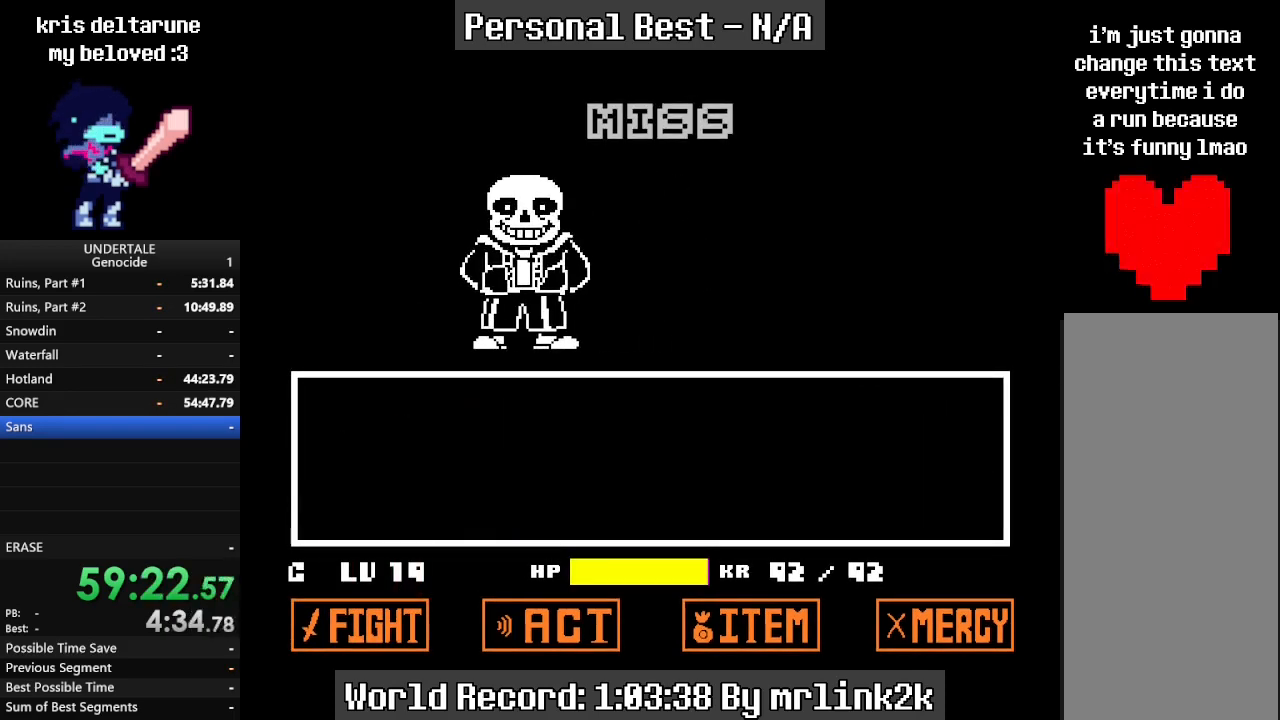
{"keys": [], "events": [[67, "return", "down"], [100, "return", "up"], [233, "return", "down"], [267, "return", "up"], [367, "return", "down"], [433, "return", "up"]]}
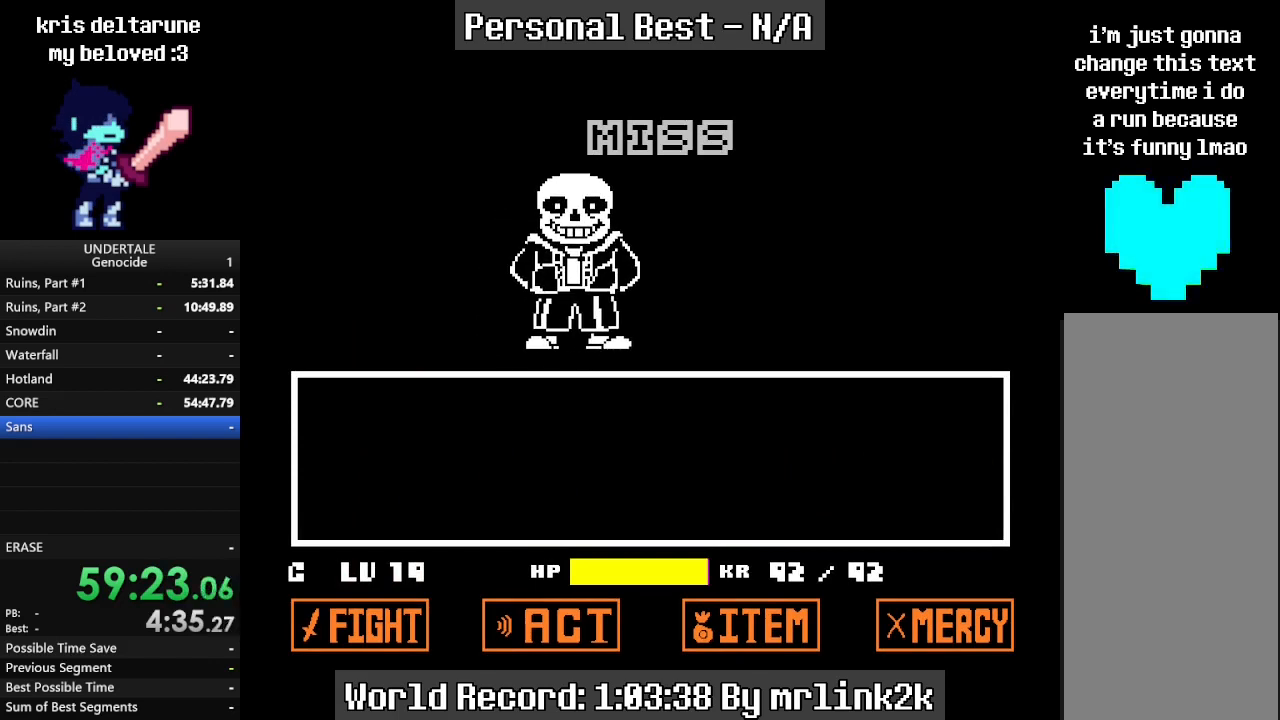
{"keys": ["return"], "events": [[167, "return", "down"], [267, "return", "up"], [267, "shift_r", "down"], [300, "shift_r", "up"], [367, "return", "down"], [400, "return", "up"], [500, "return", "down"]]}
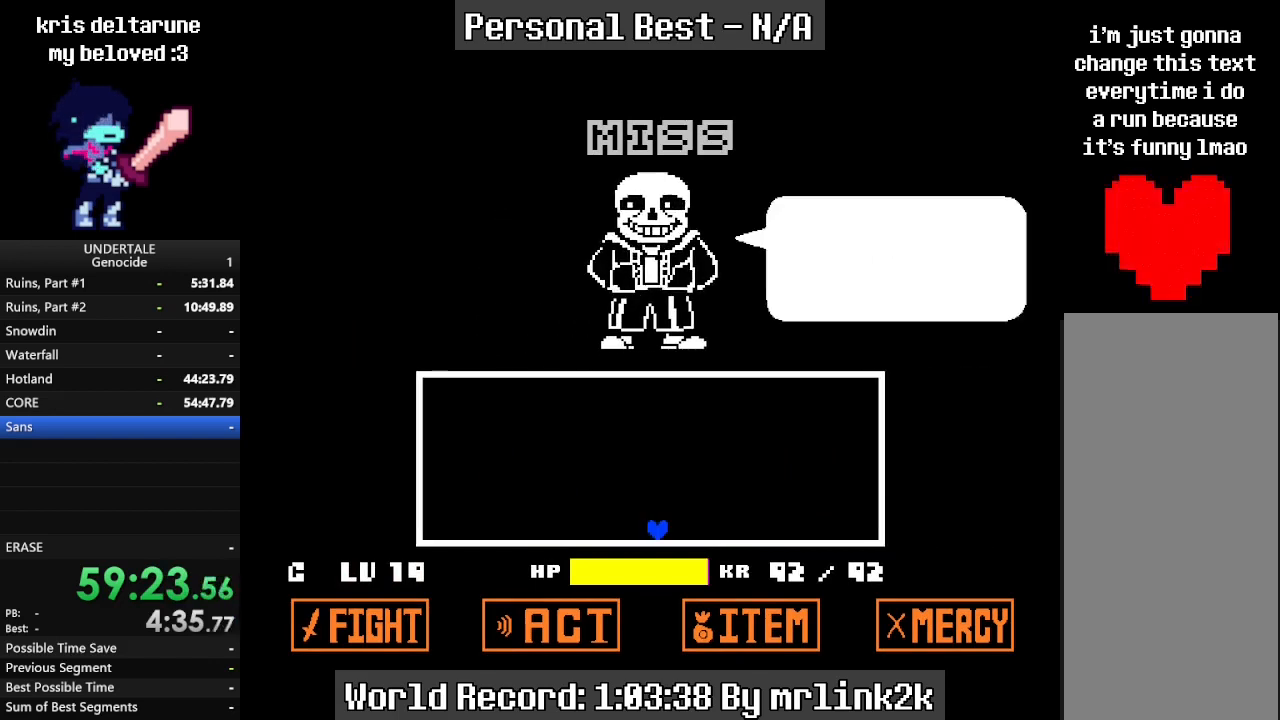
{"keys": [], "events": [[33, "return", "up"], [33, "shift_r", "down"], [100, "return", "down"], [100, "shift_r", "up"], [233, "return", "up"]]}
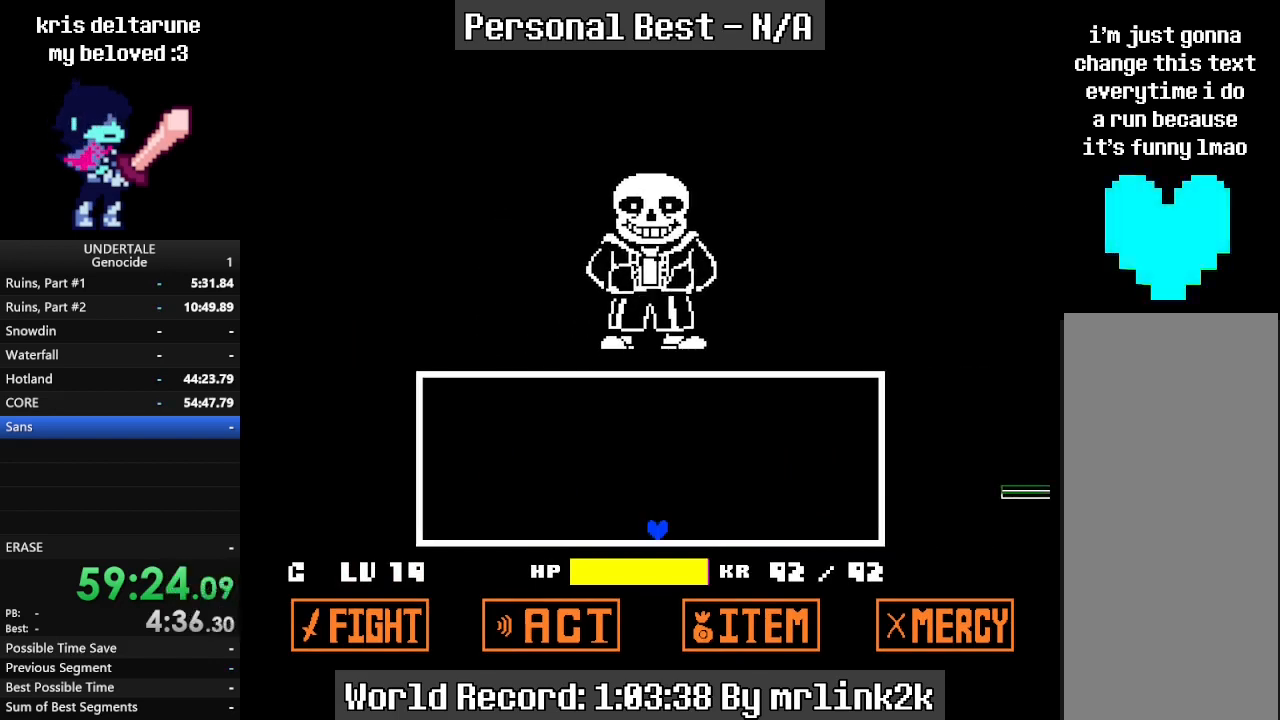
{"keys": [], "events": []}
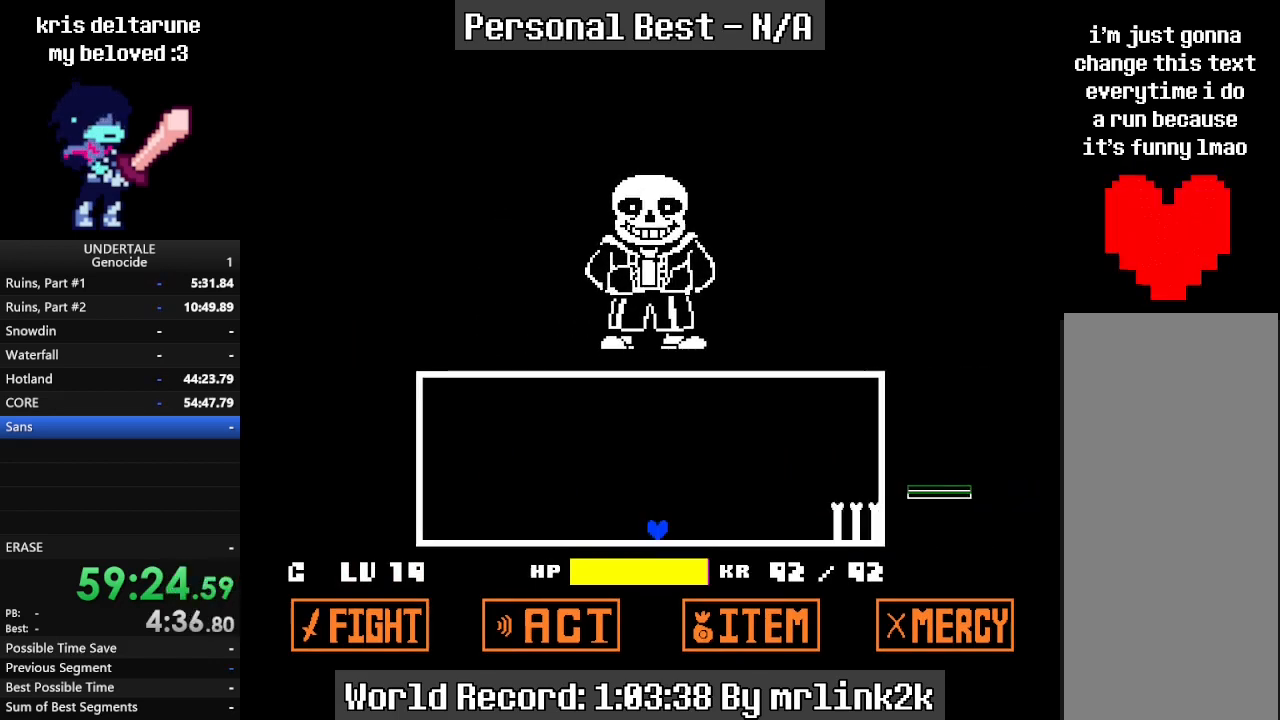
{"keys": ["right", "up"], "events": [[167, "up", "down"], [300, "right", "down"]]}
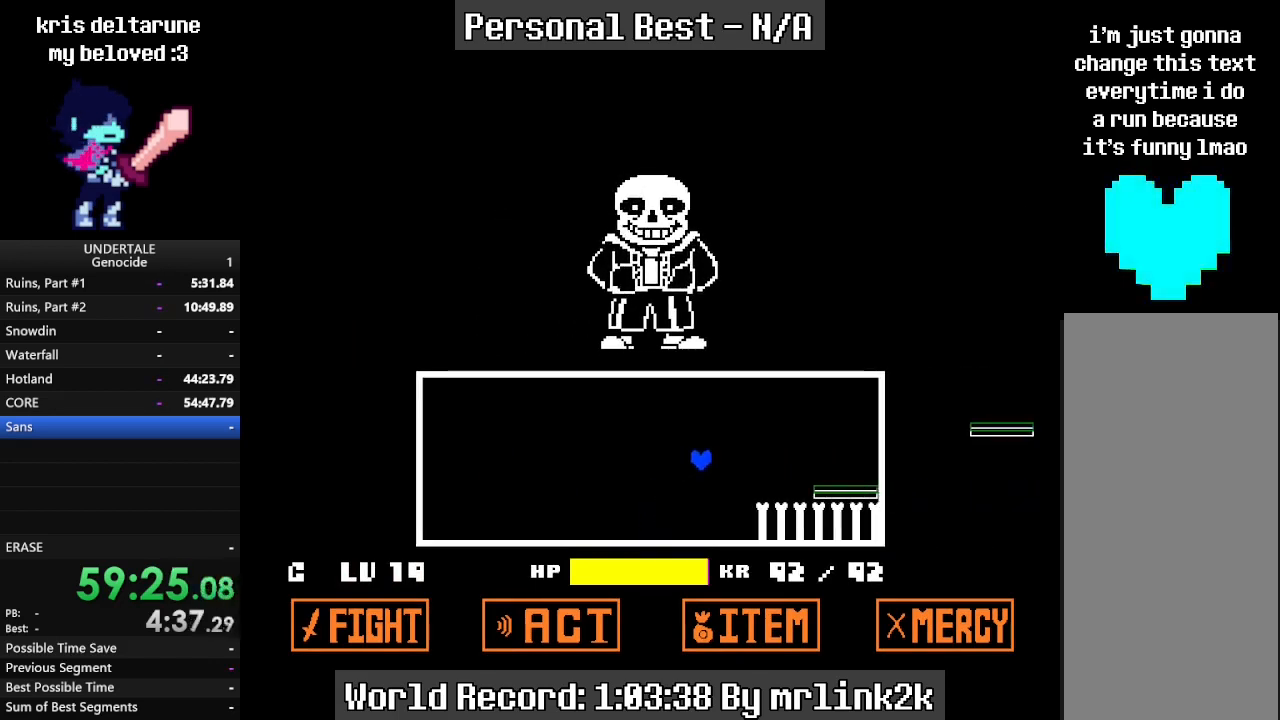
{"keys": [], "events": [[167, "right", "up"], [167, "up", "up"], [400, "left", "down"], [500, "left", "up"]]}
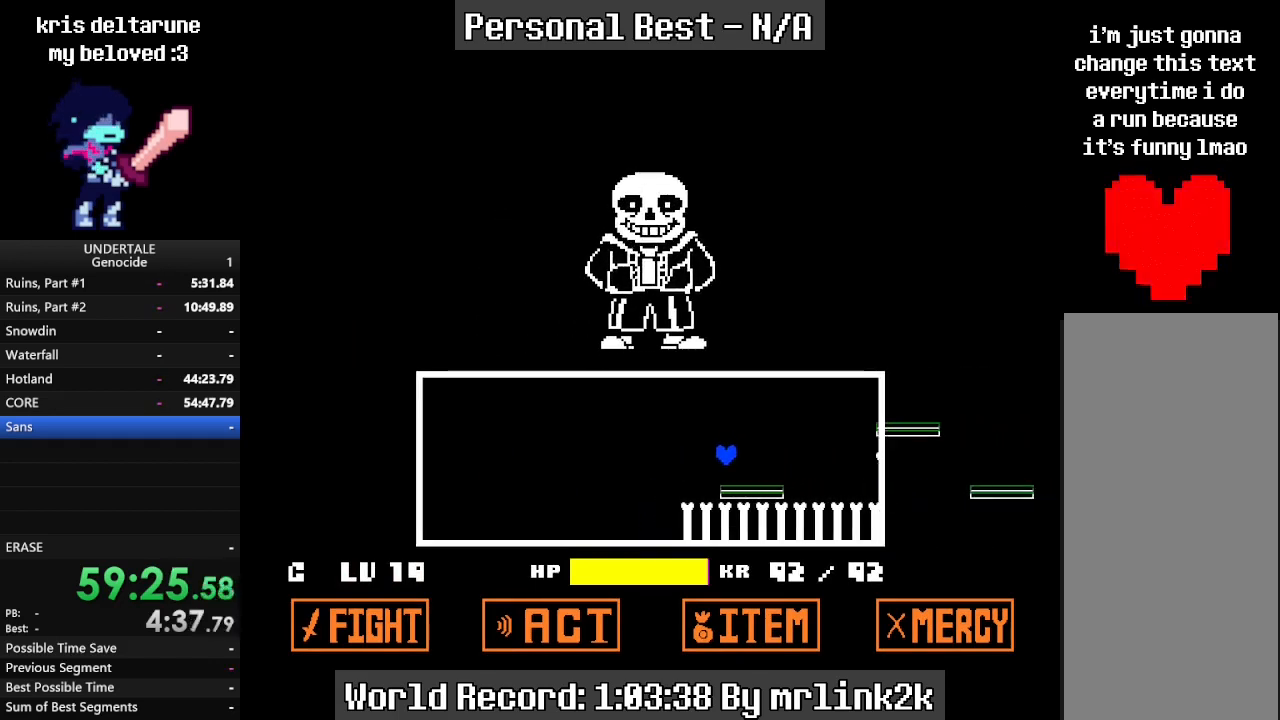
{"keys": ["right", "up"], "events": [[300, "up", "down"], [433, "right", "down"]]}
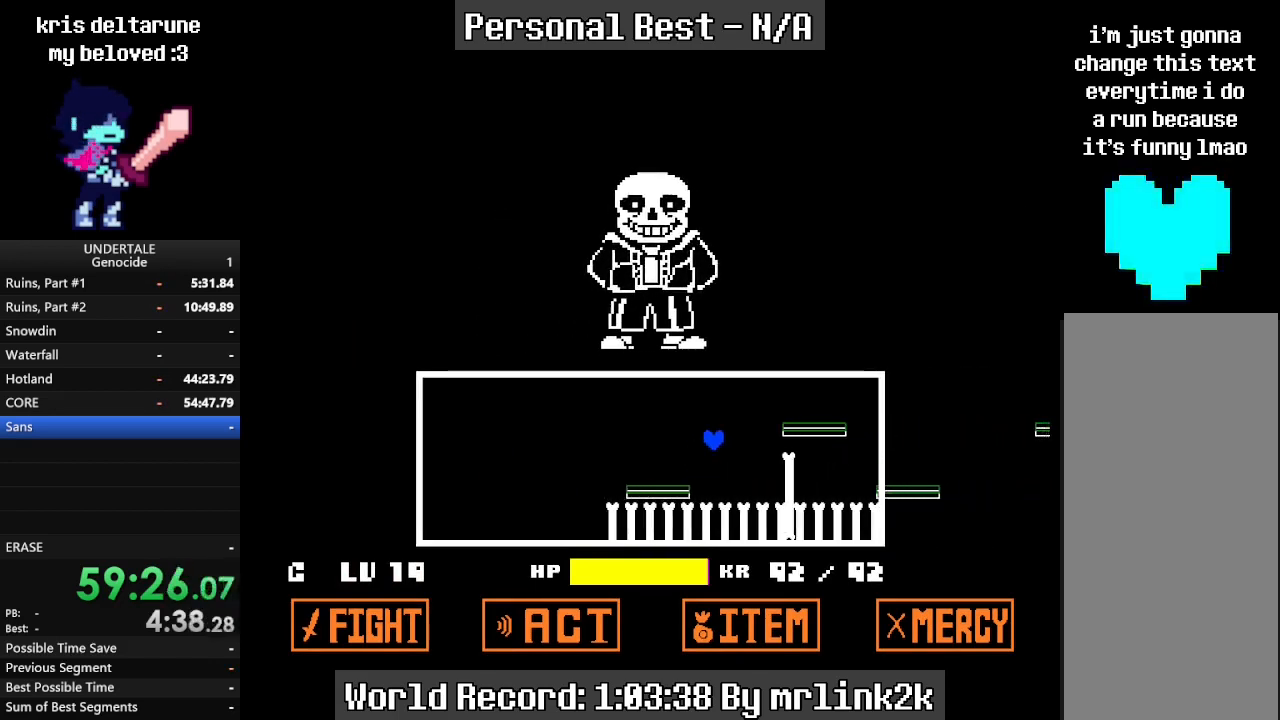
{"keys": ["left"], "events": [[300, "up", "up"], [400, "right", "up"], [500, "left", "down"]]}
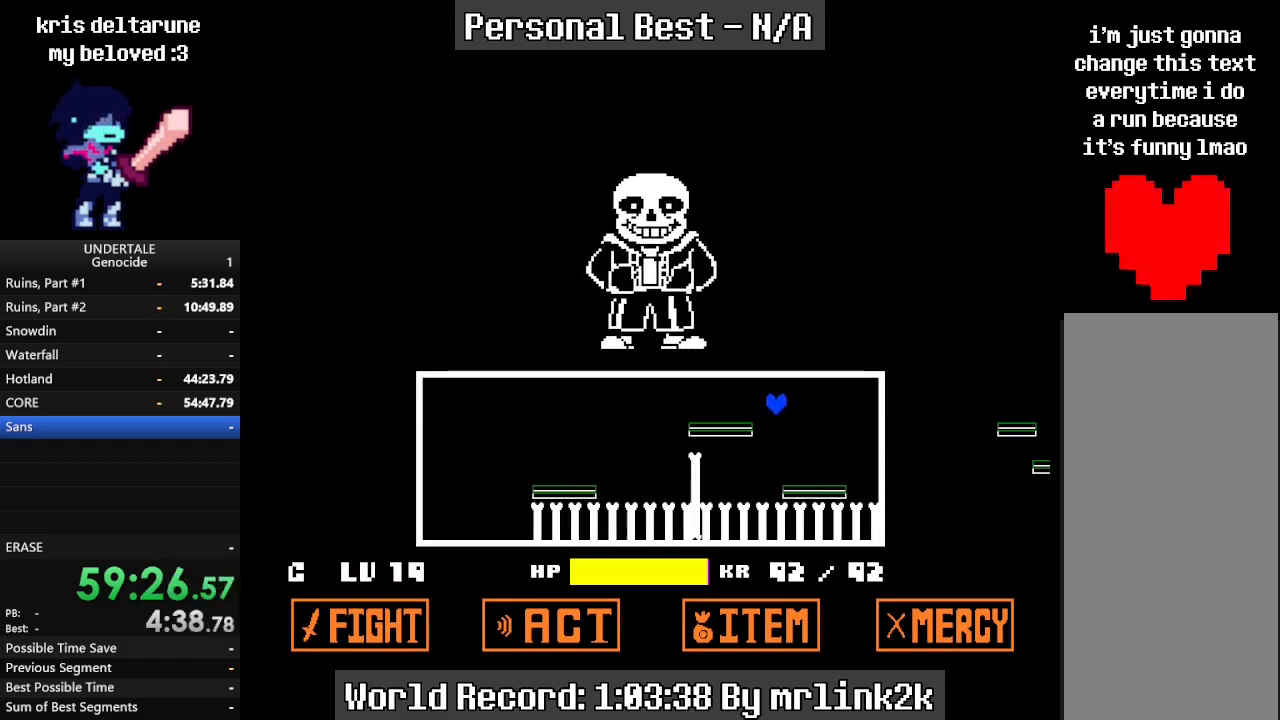
{"keys": [], "events": [[233, "left", "up"]]}
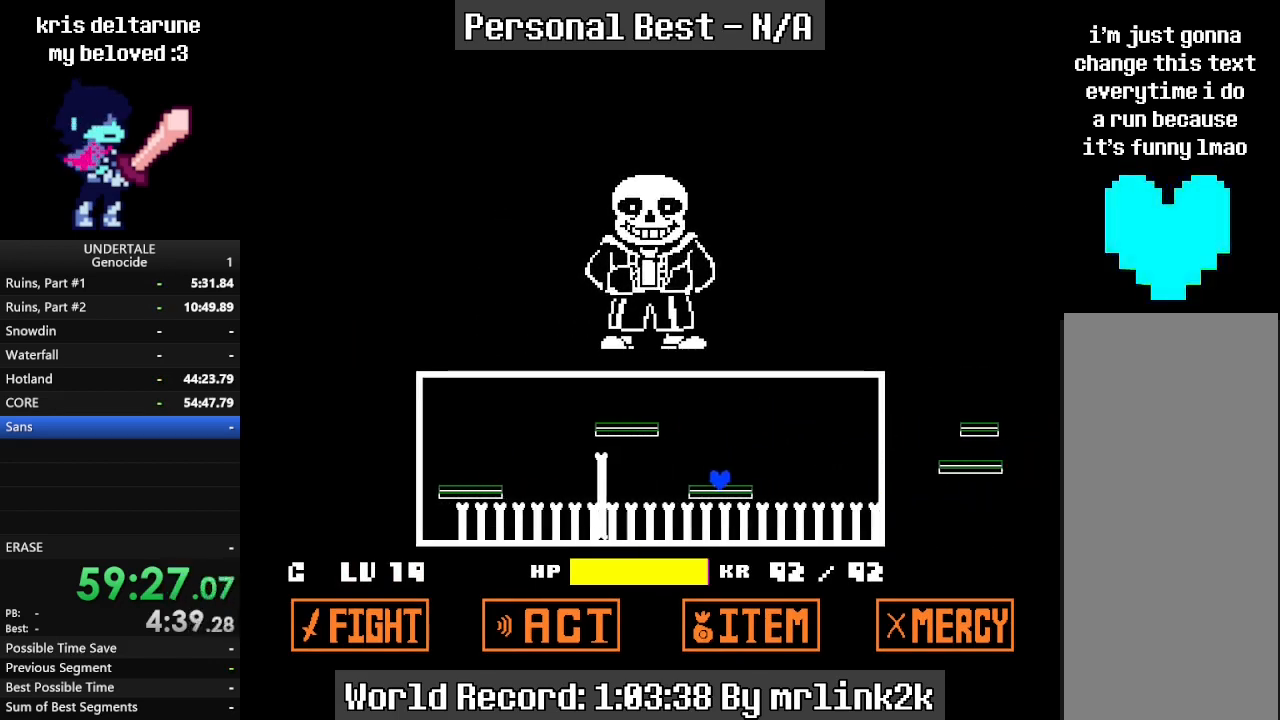
{"keys": ["right"], "events": [[100, "up", "down"], [133, "right", "down"], [367, "up", "up"]]}
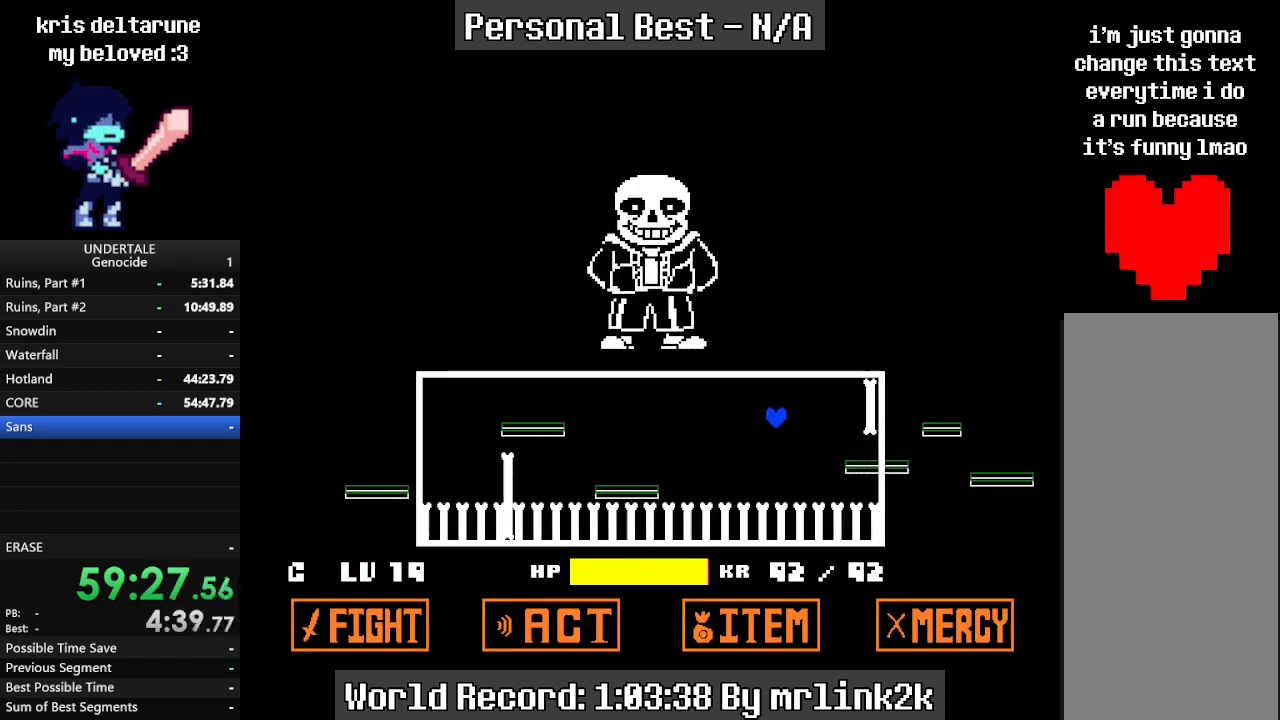
{"keys": ["right"], "events": [[33, "right", "up"], [300, "right", "down"]]}
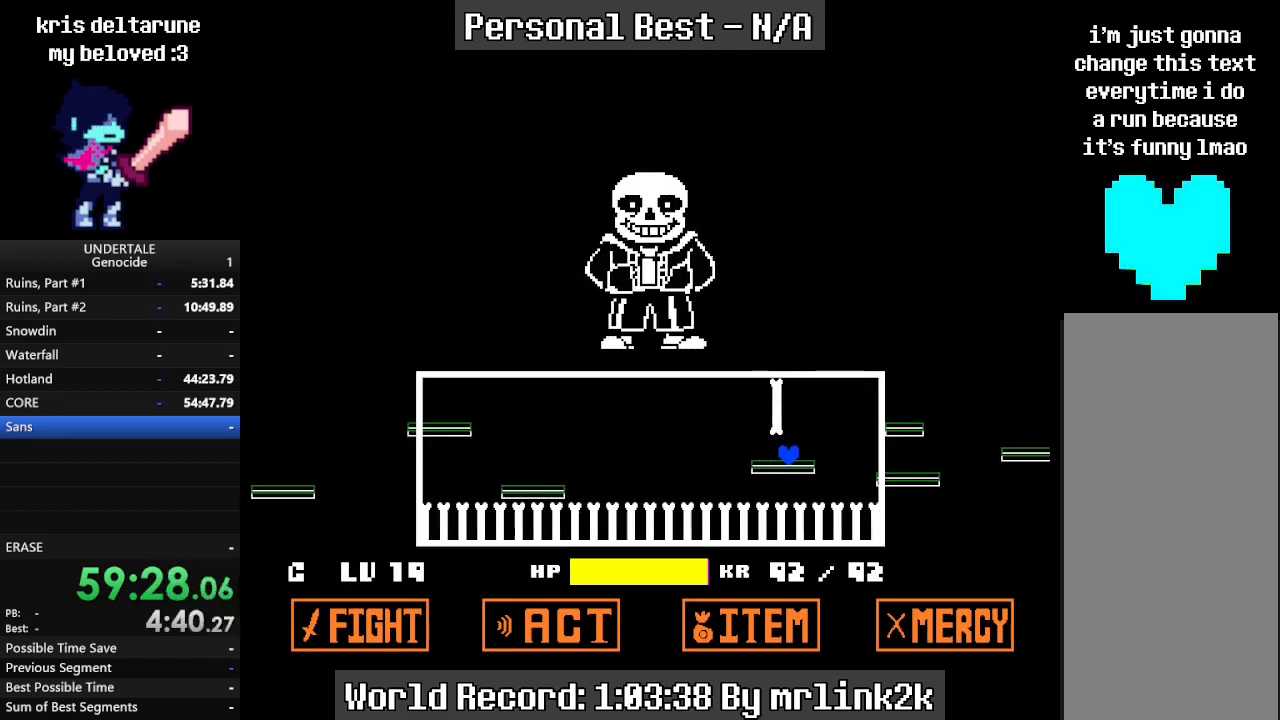
{"keys": [], "events": [[400, "right", "up"]]}
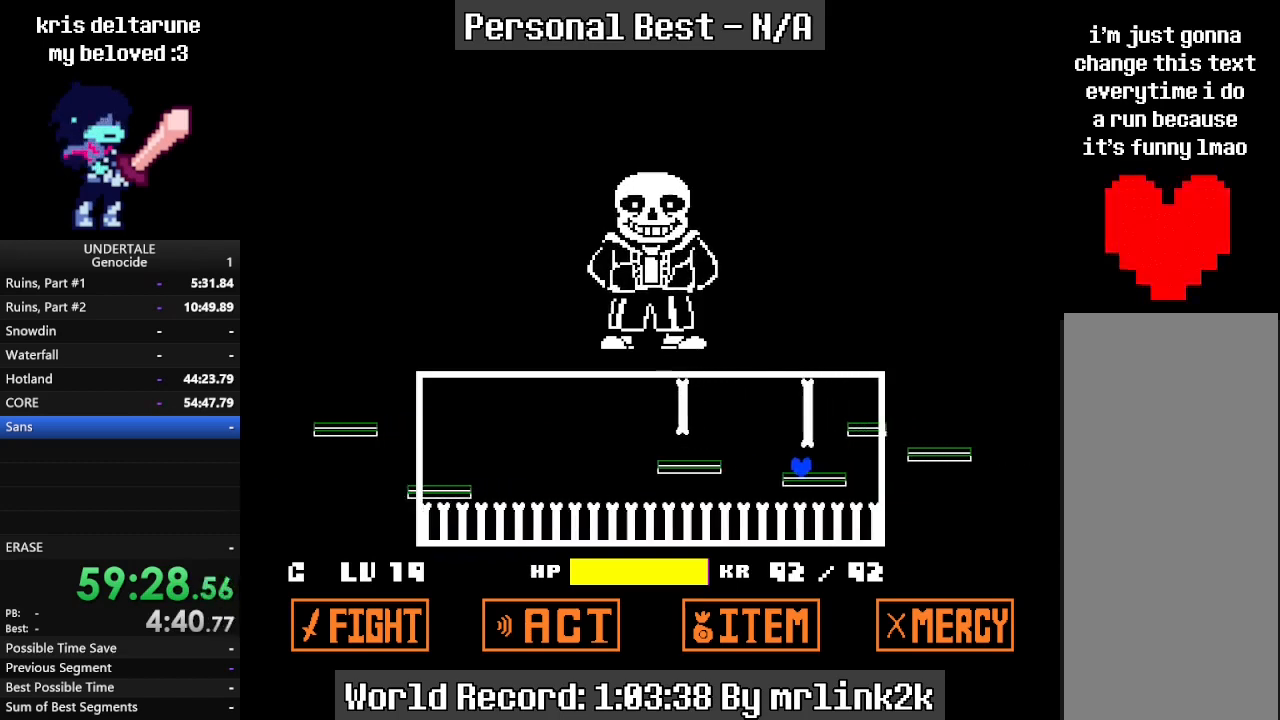
{"keys": [], "events": [[100, "right", "down"], [100, "up", "down"], [233, "up", "up"], [300, "right", "up"]]}
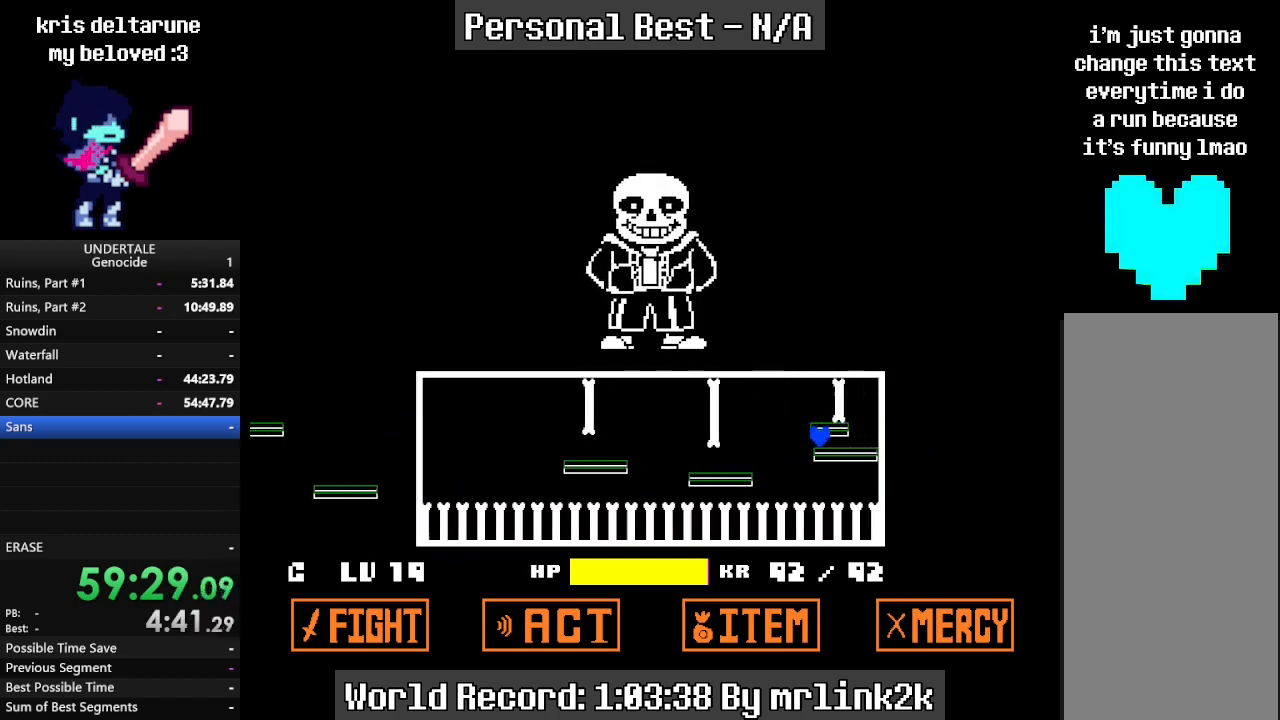
{"keys": ["right", "up"], "events": [[167, "right", "down"], [200, "right", "up"], [500, "right", "down"], [500, "up", "down"]]}
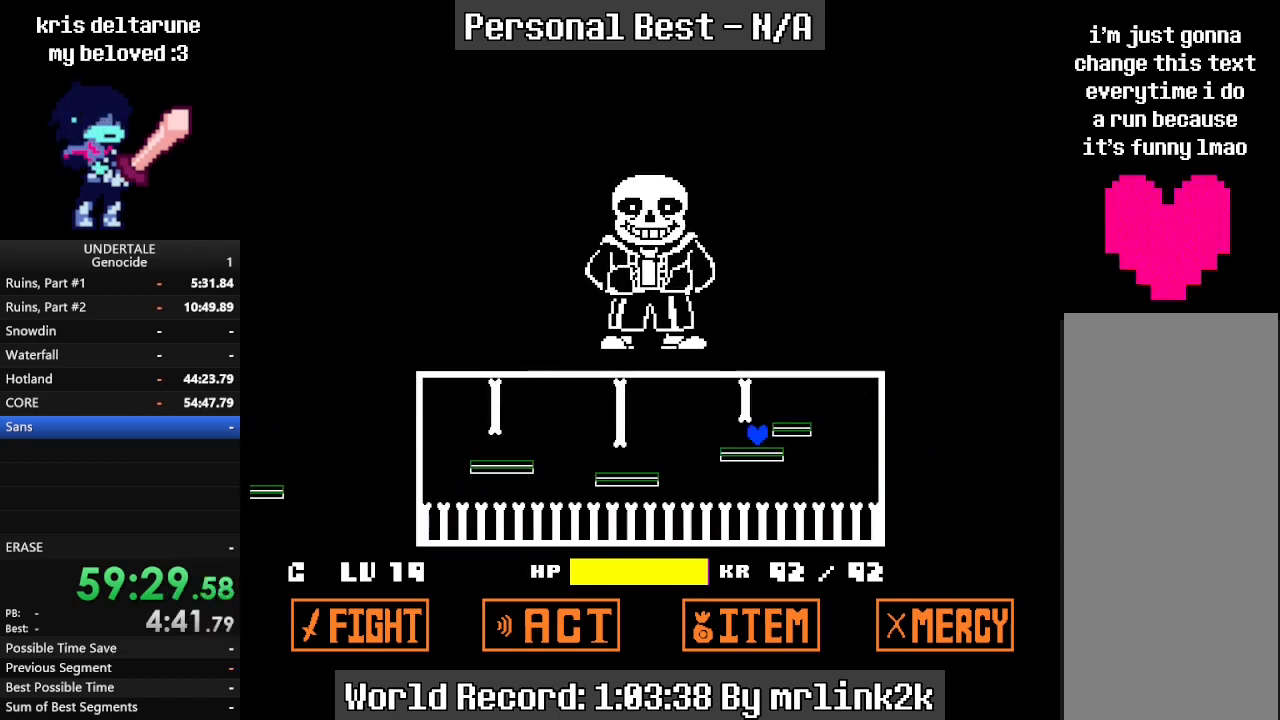
{"keys": [], "events": [[133, "right", "up"], [133, "up", "up"]]}
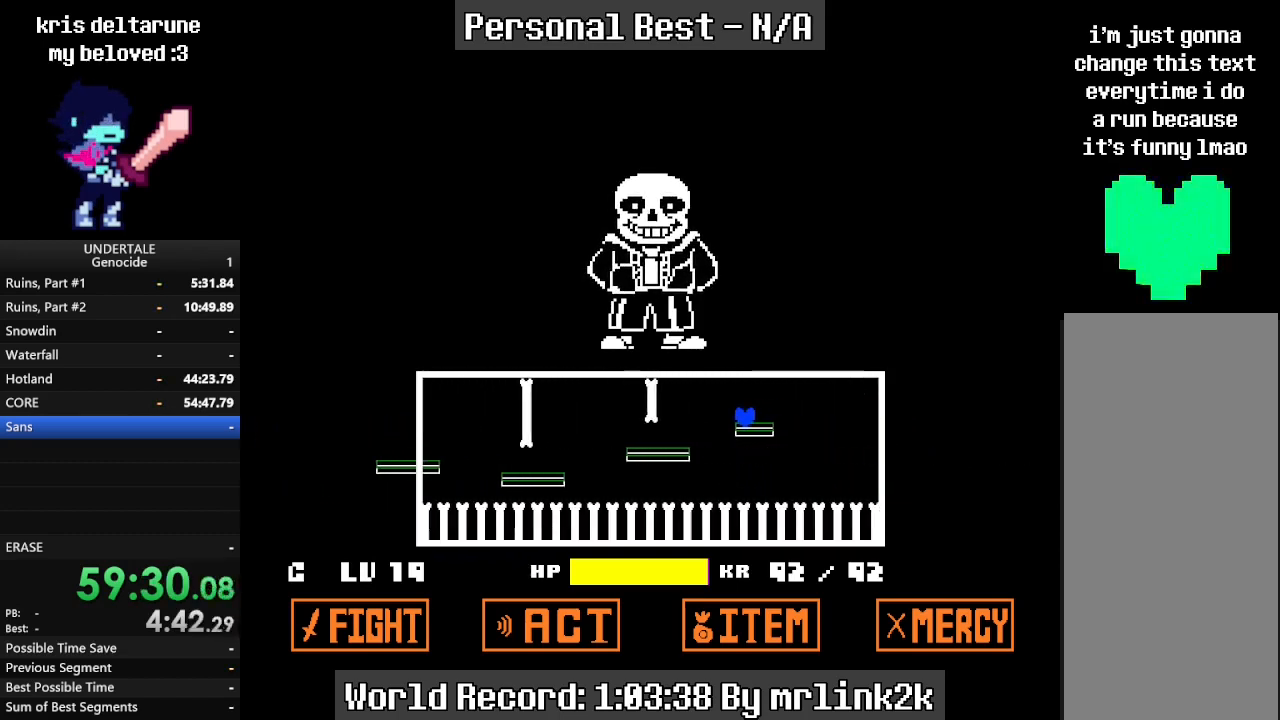
{"keys": [], "events": [[133, "right", "down"], [200, "right", "up"]]}
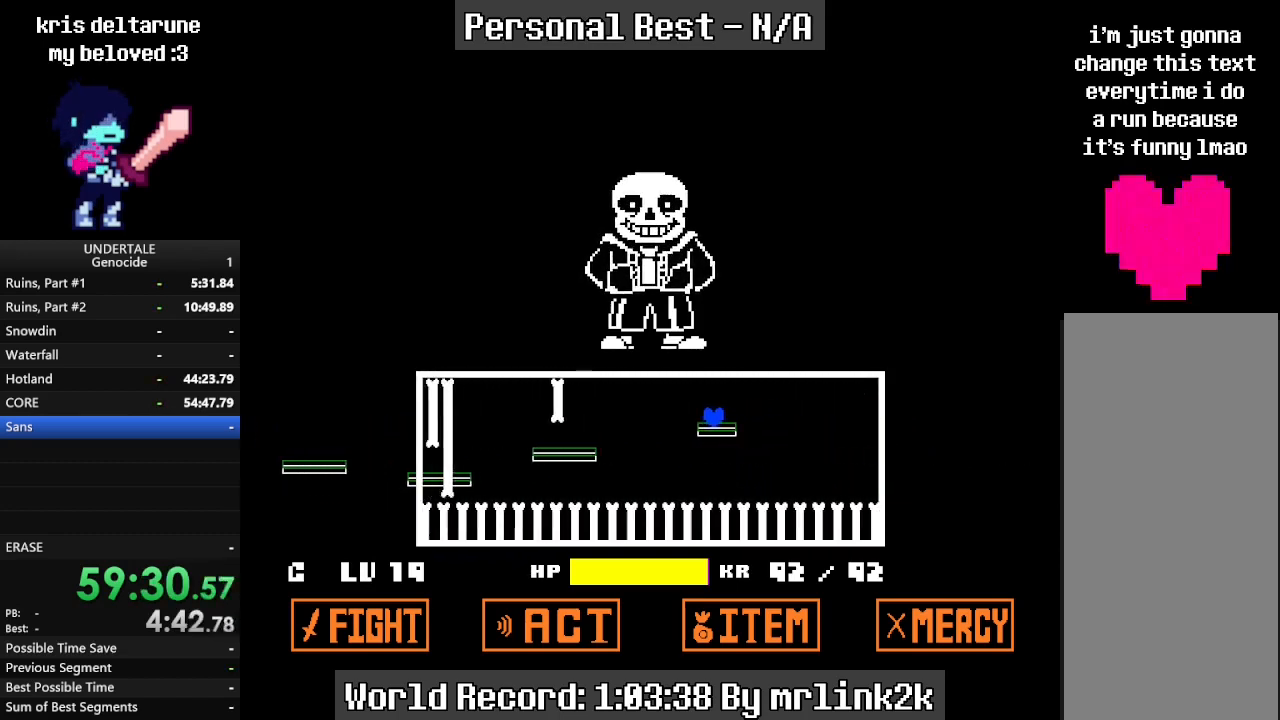
{"keys": [], "events": [[33, "right", "down"], [67, "right", "up"]]}
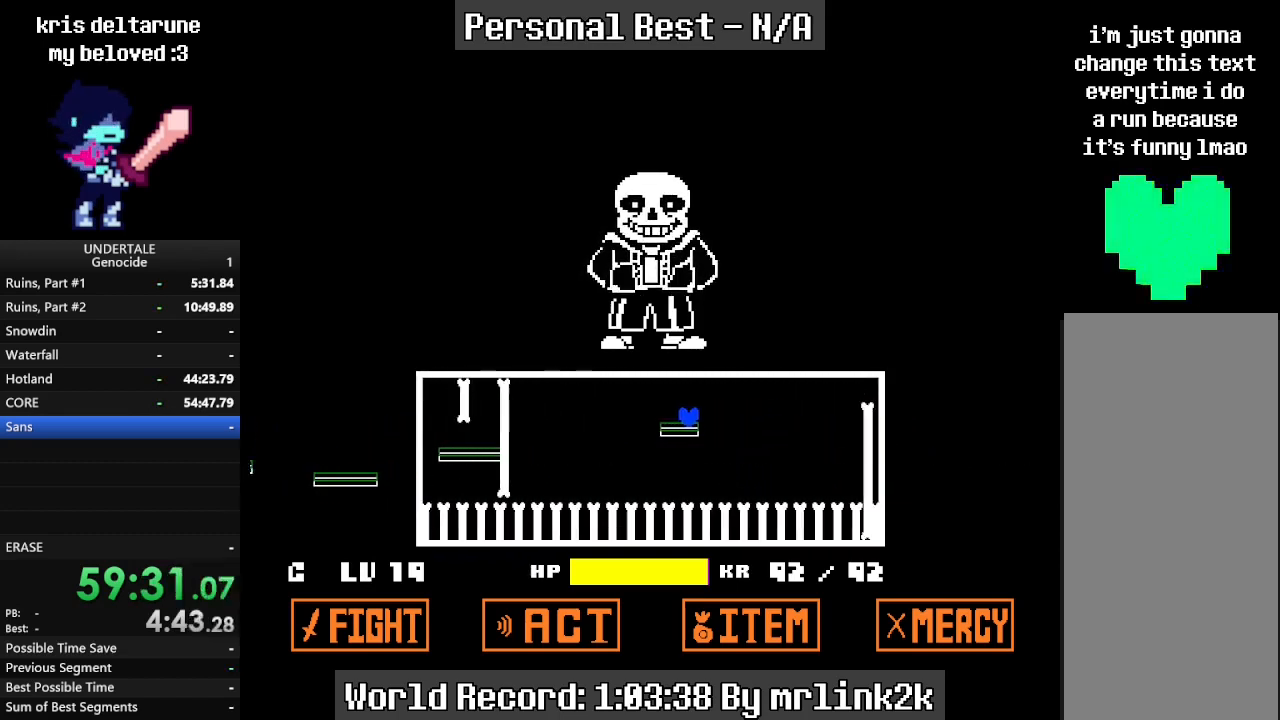
{"keys": ["right", "up"], "events": [[367, "right", "down"], [367, "up", "down"]]}
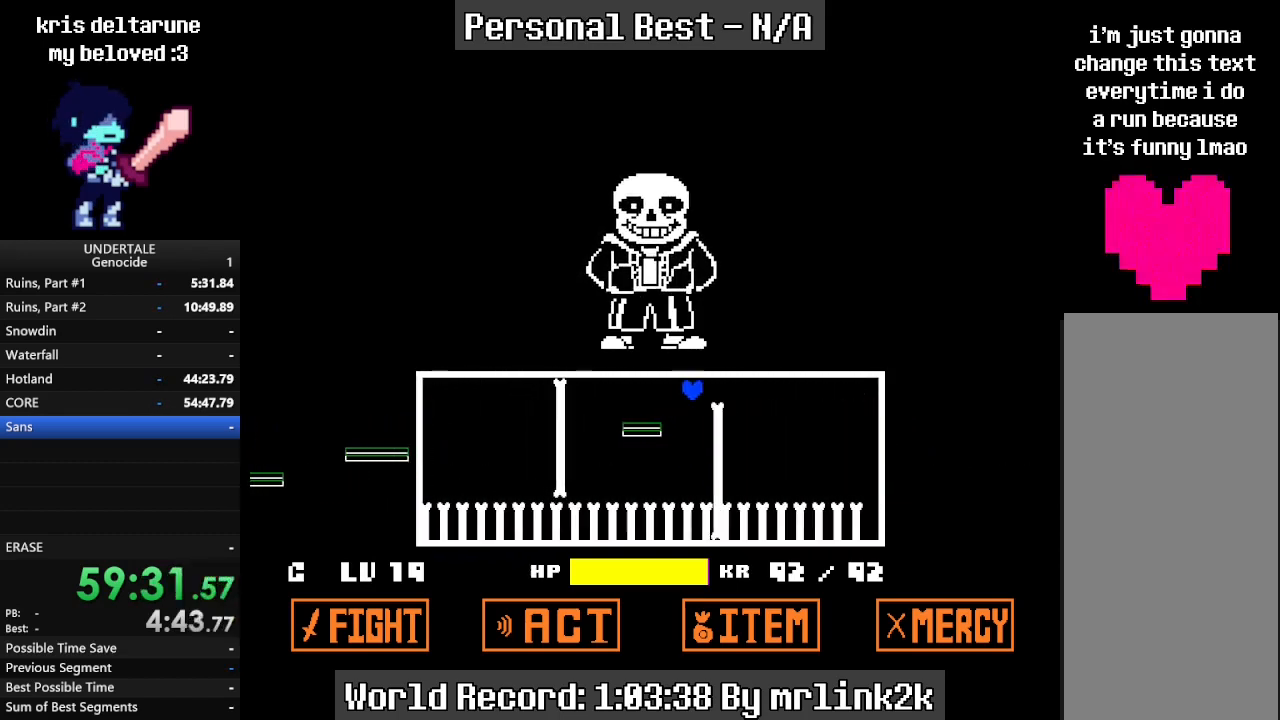
{"keys": ["right", "up"], "events": []}
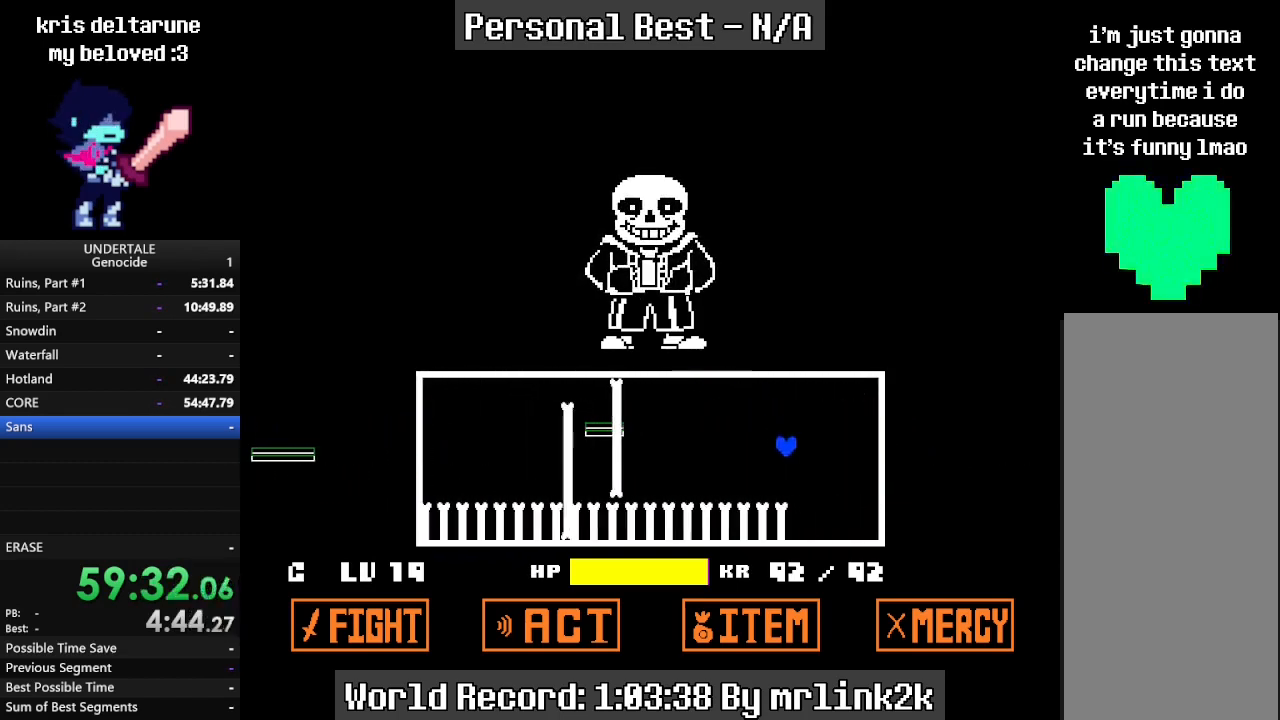
{"keys": [], "events": [[100, "up", "up"], [167, "right", "up"]]}
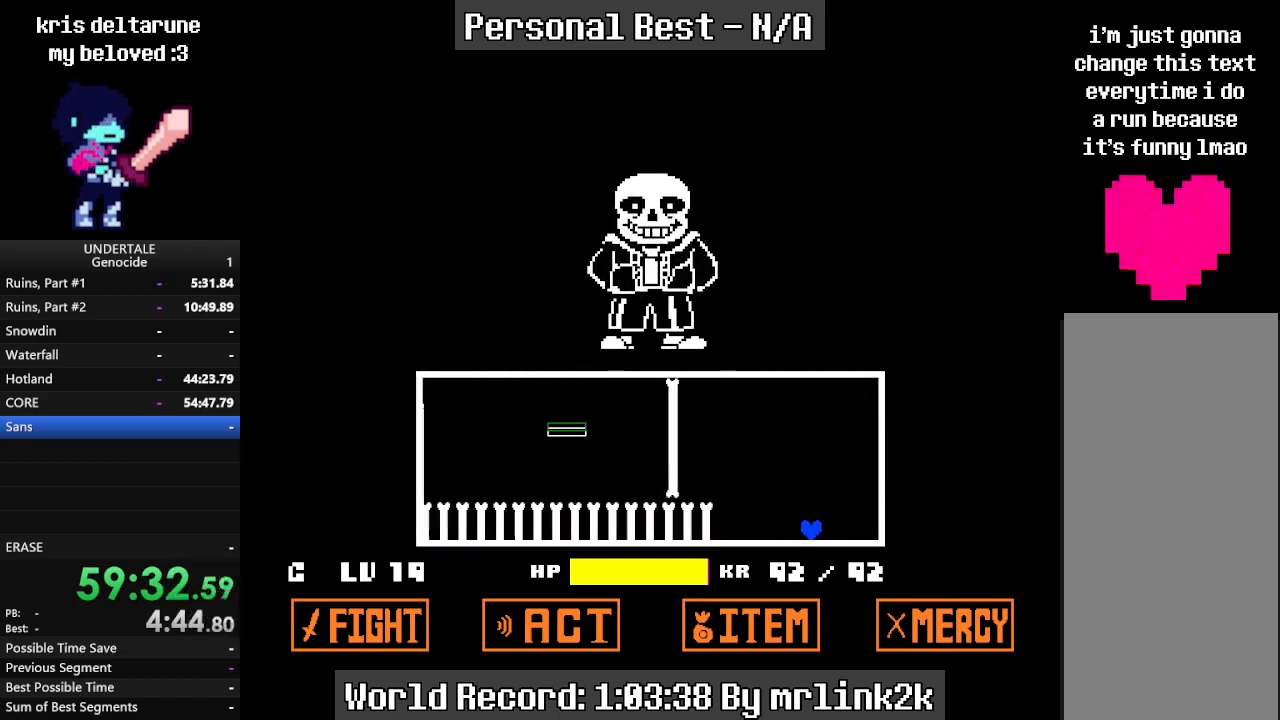
{"keys": [], "events": []}